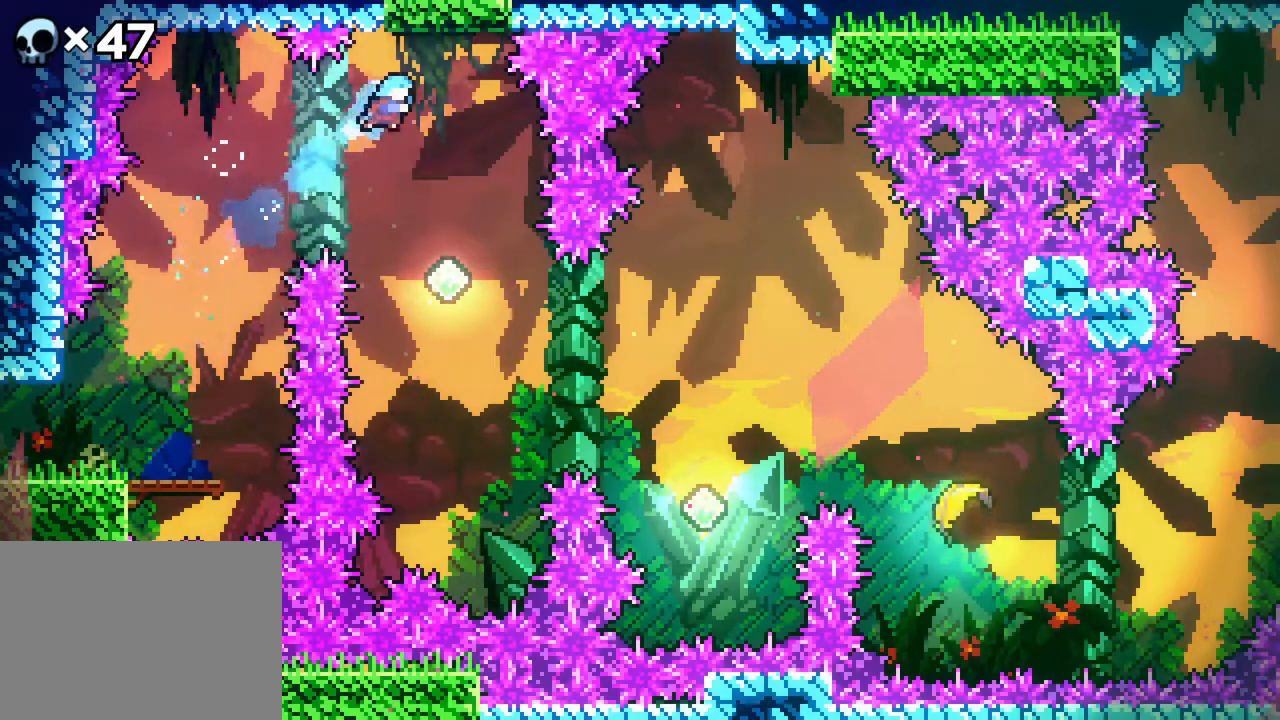
Gameplay with a controller (Xbox layout); each line is a JSON object with the inputs held at the frame after it. "events" lists button and stick changes between this image and that frame as [ms after this image, input, new state], when the widget could be followed in between. Not read: L1 L2 L3 R1 R3 SELECT START.
{"buttons": [], "events": [[33, "DPAD_RIGHT", "up"]]}
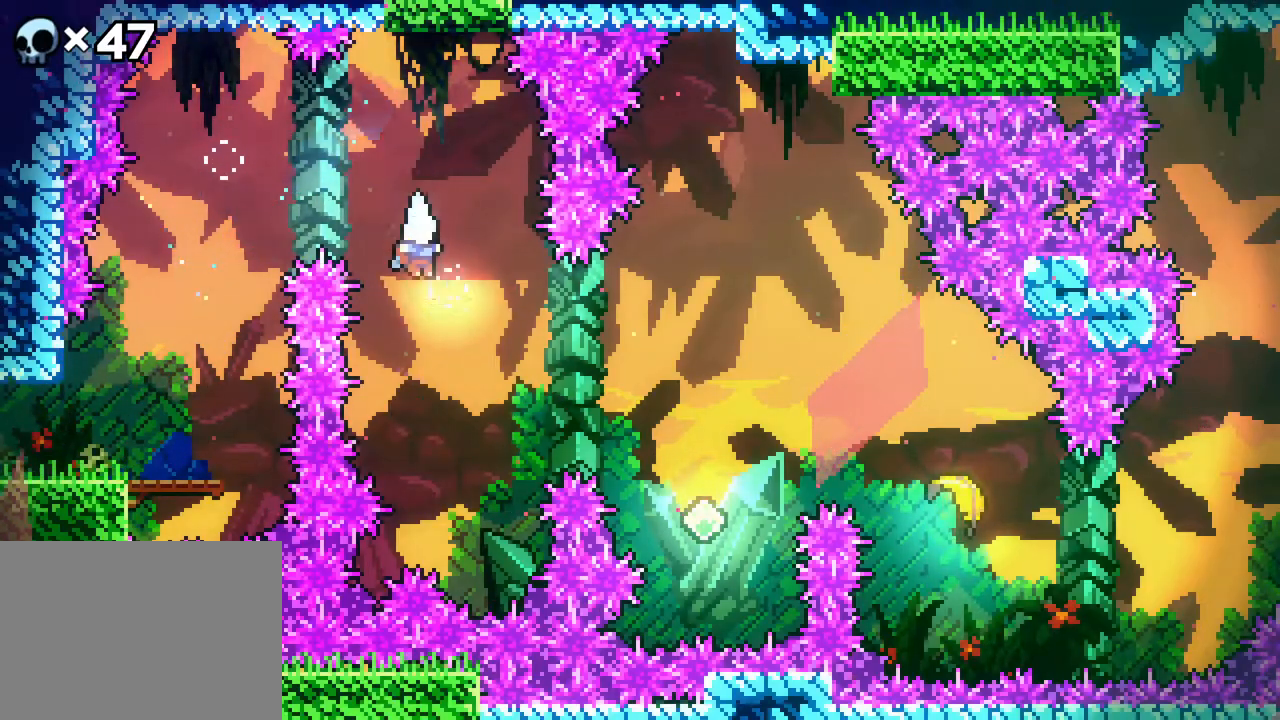
{"buttons": ["DPAD_RIGHT"], "events": [[150, "DPAD_RIGHT", "down"], [267, "B", "down"], [433, "B", "up"]]}
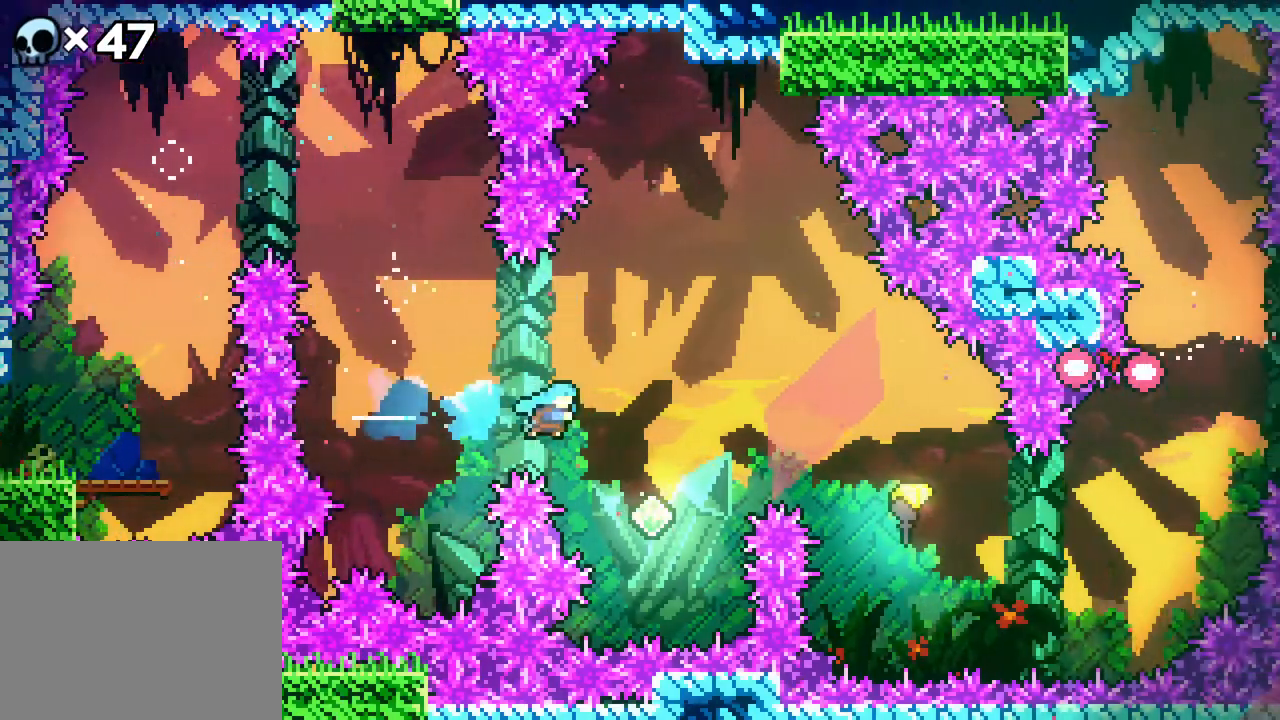
{"buttons": ["B", "DPAD_UP", "DPAD_RIGHT"], "events": [[17, "DPAD_RIGHT", "up"], [350, "DPAD_UP", "down"], [400, "DPAD_RIGHT", "down"], [467, "B", "down"]]}
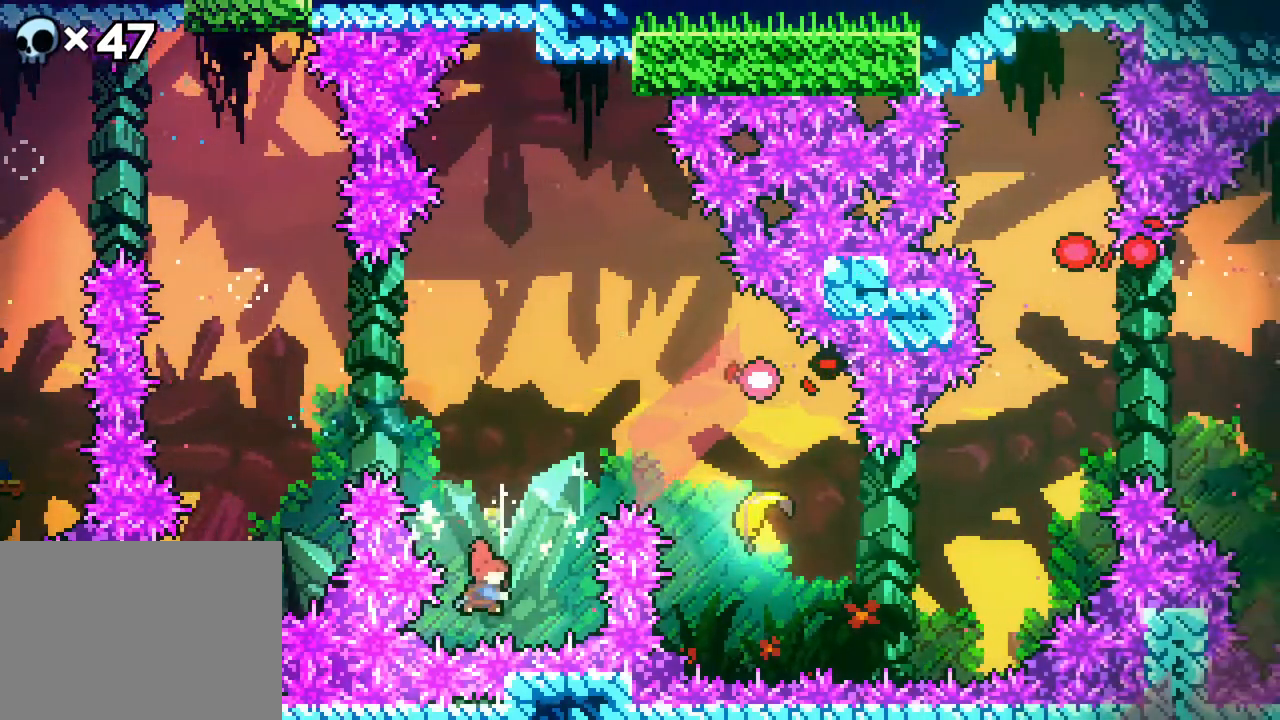
{"buttons": ["DPAD_RIGHT"], "events": [[67, "B", "up"], [317, "DPAD_UP", "up"]]}
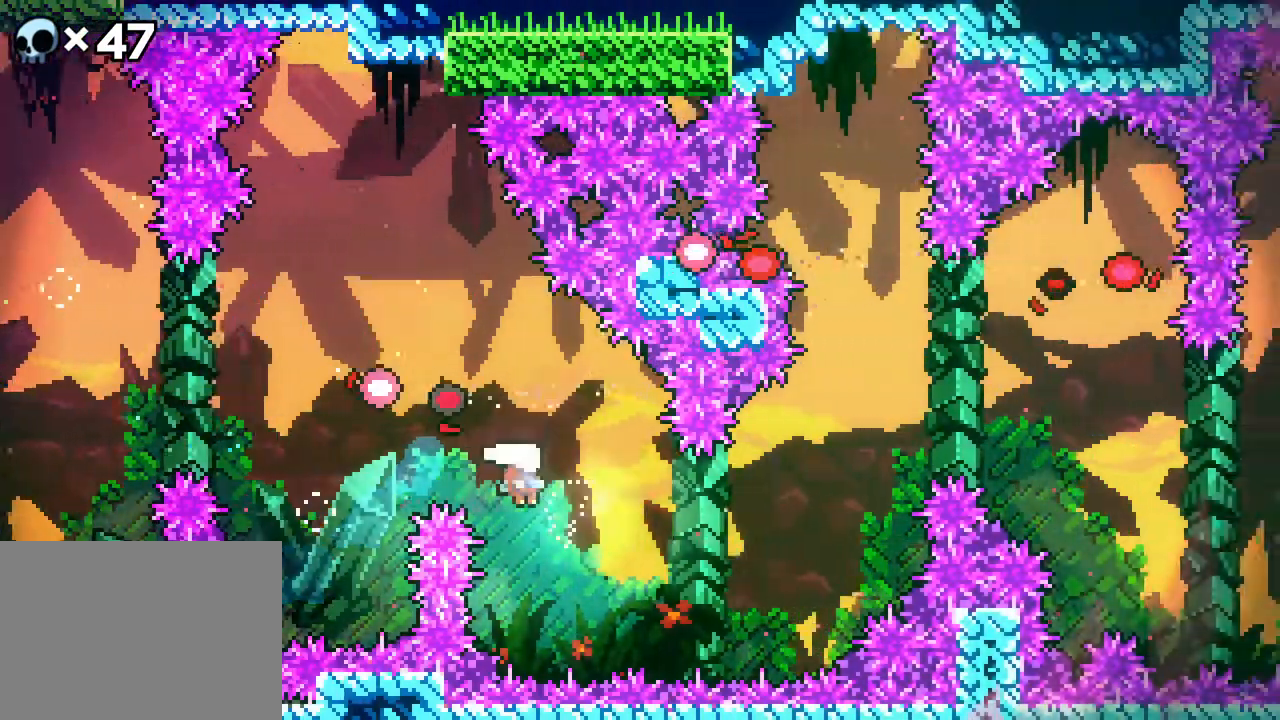
{"buttons": ["DPAD_RIGHT"], "events": []}
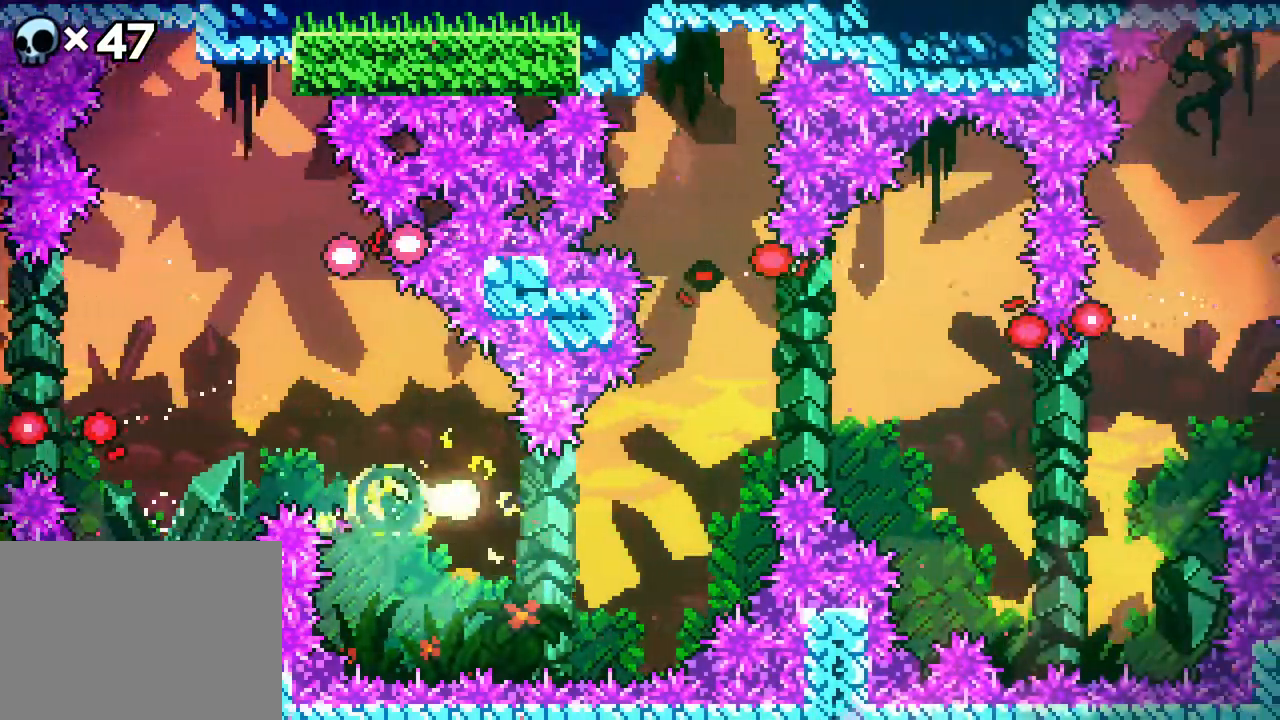
{"buttons": ["DPAD_RIGHT"], "events": [[217, "DPAD_UP", "down"], [250, "DPAD_RIGHT", "up"], [300, "DPAD_RIGHT", "down"], [400, "DPAD_UP", "up"]]}
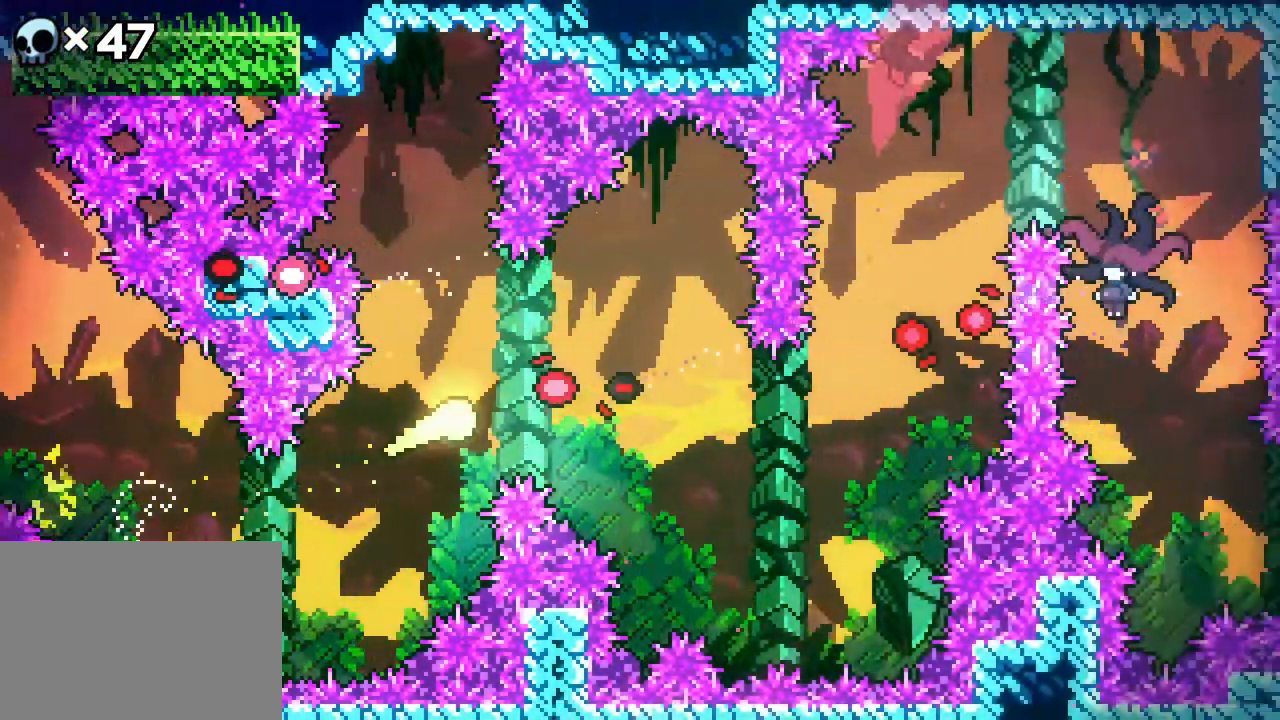
{"buttons": ["DPAD_UP", "DPAD_RIGHT"], "events": [[500, "DPAD_UP", "down"]]}
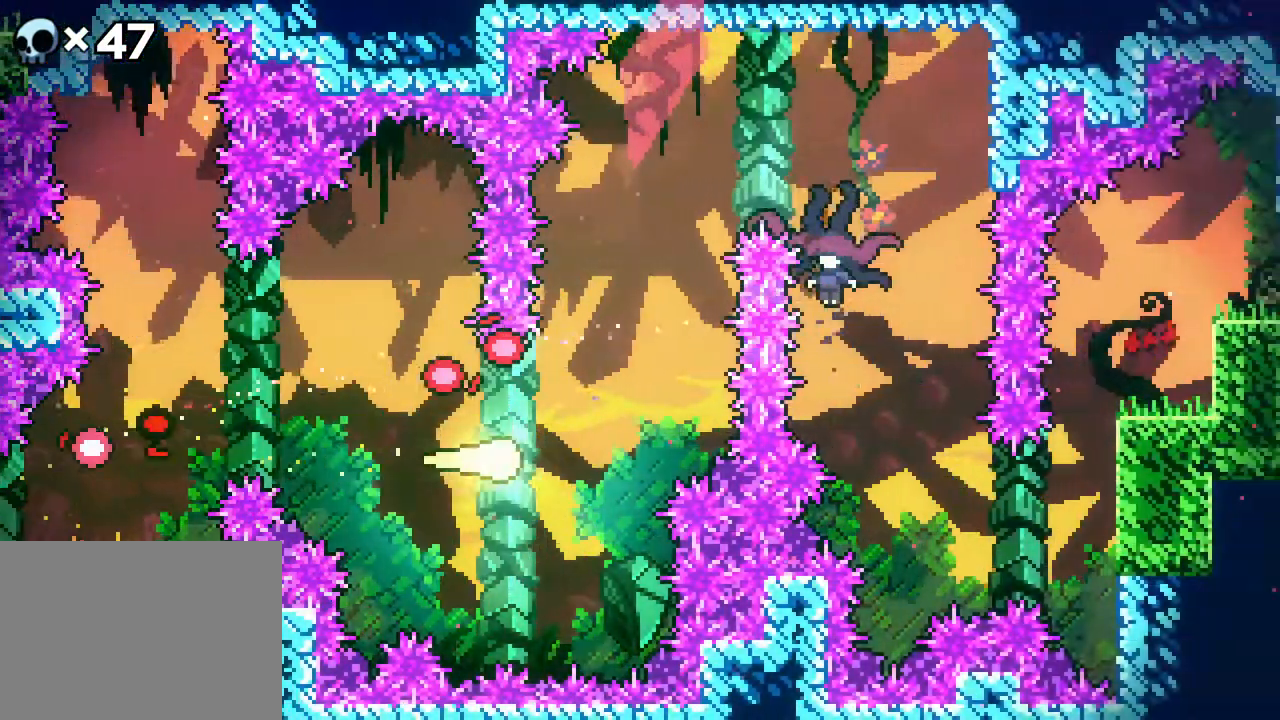
{"buttons": ["DPAD_UP", "DPAD_RIGHT"], "events": [[50, "DPAD_RIGHT", "up"], [333, "DPAD_RIGHT", "down"]]}